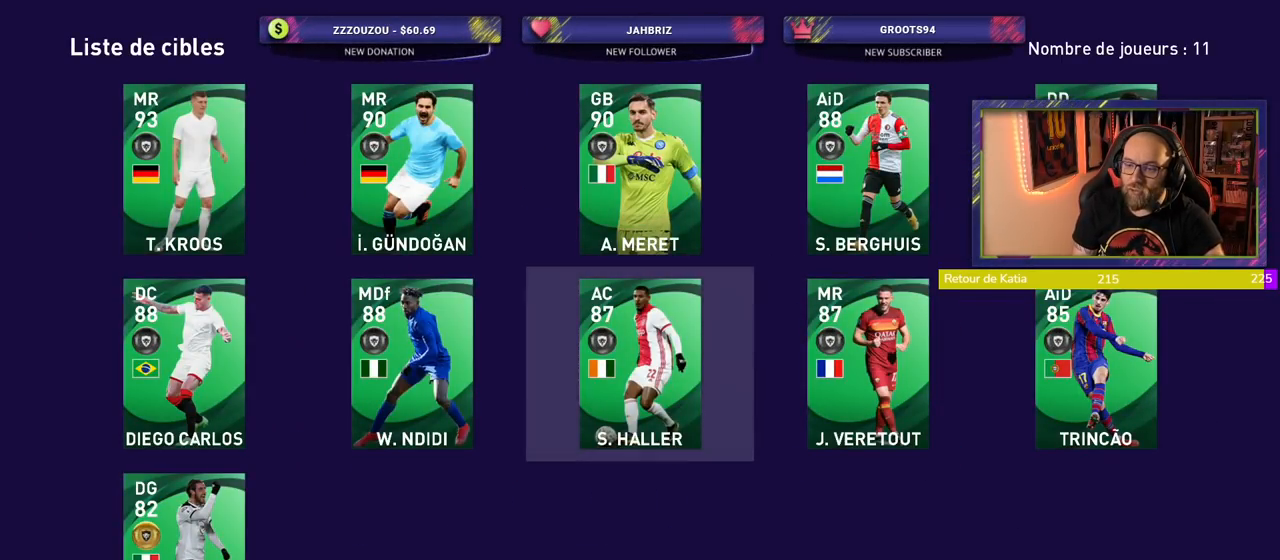
Gameplay with a controller (PlayStation layout); each line is a JSON object with the inputs held at the frame after it. "events" lists button and stick changes between this image and that frame as [ms after this image, input, new state], when the widget could be followed in between.
{"buttons": [], "left_stick": "center", "right_stick": "center", "events": [[260, "CROSS", "down"], [420, "CROSS", "up"]]}
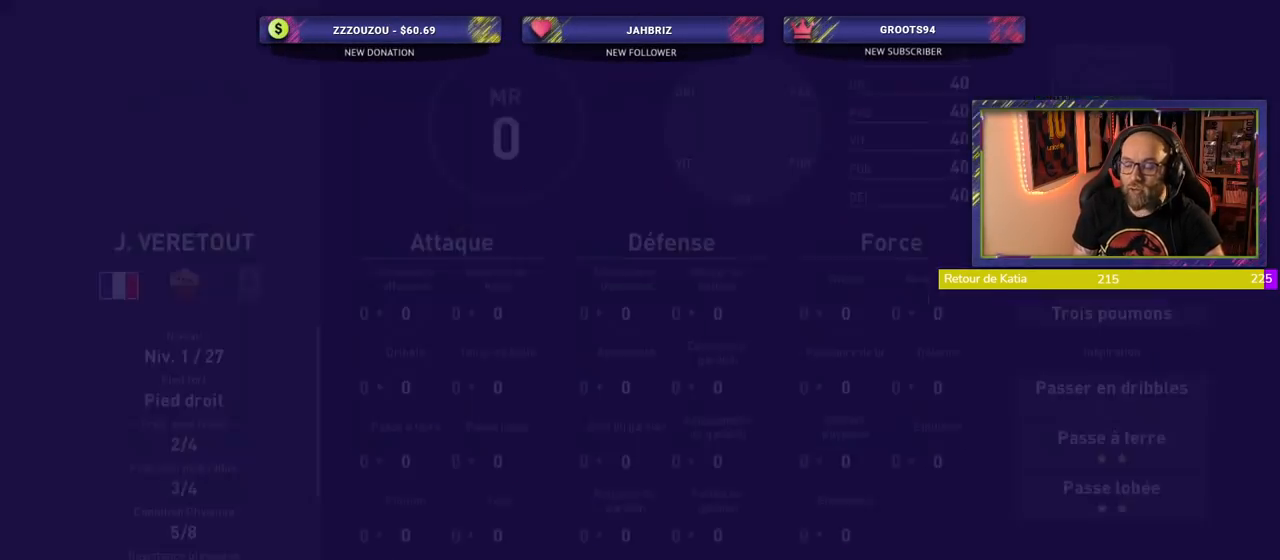
{"buttons": [], "left_stick": "center", "right_stick": "center", "events": []}
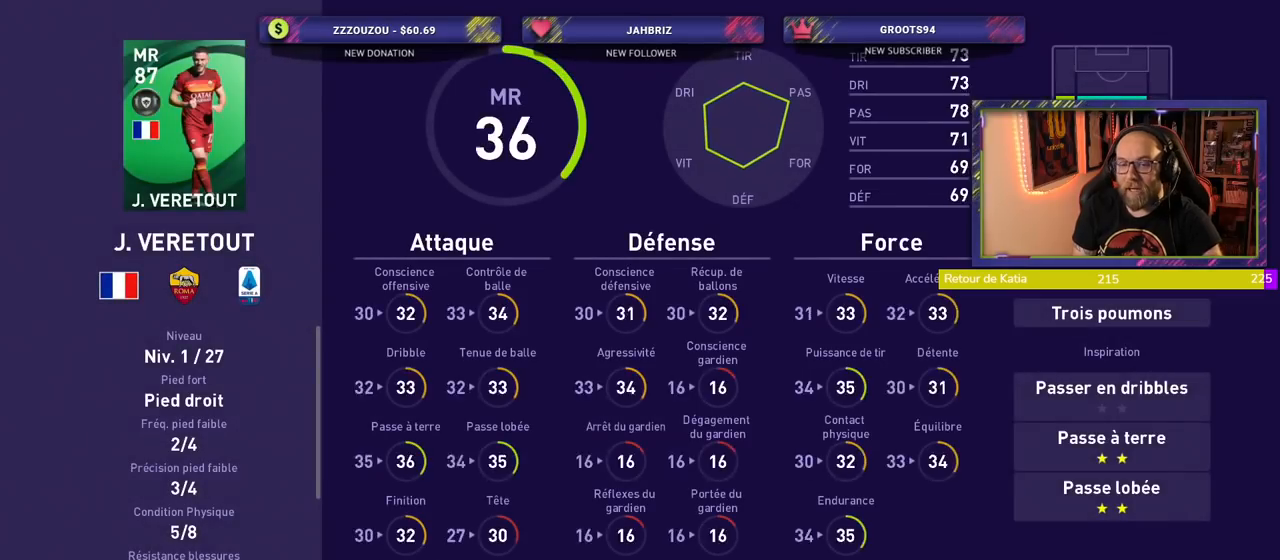
{"buttons": [], "left_stick": "center", "right_stick": "center", "events": []}
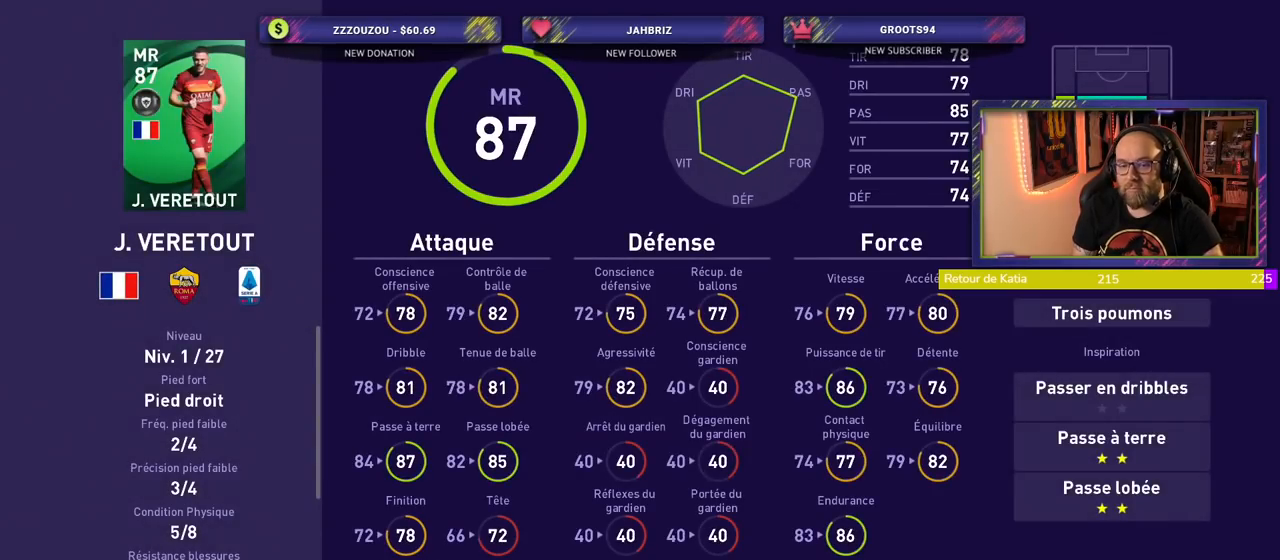
{"buttons": [], "left_stick": "center", "right_stick": "center", "events": []}
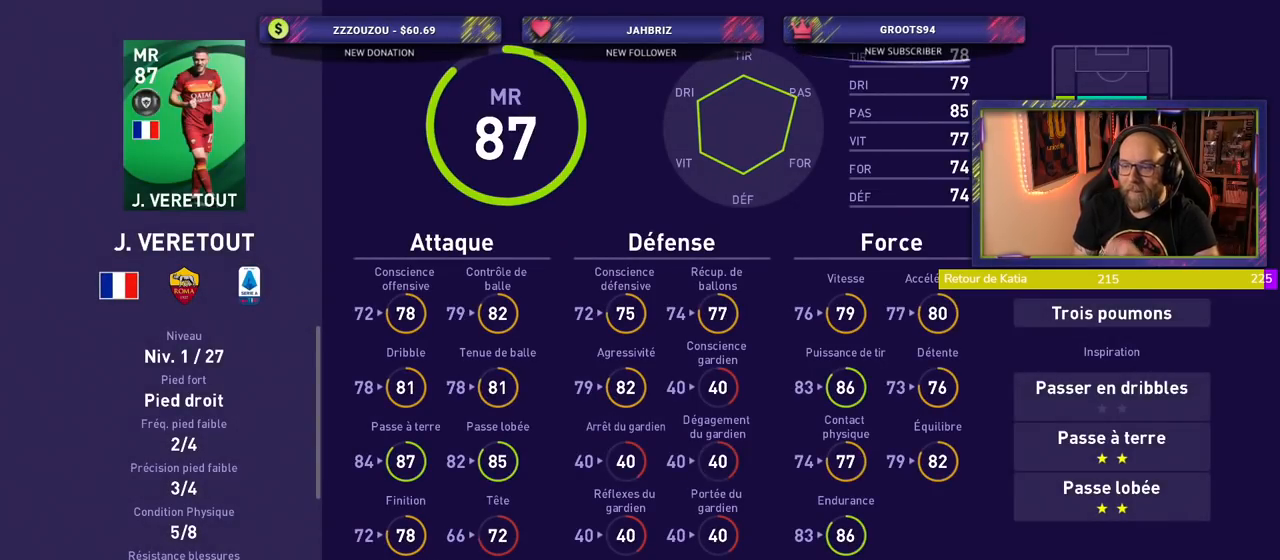
{"buttons": [], "left_stick": "center", "right_stick": "center", "events": []}
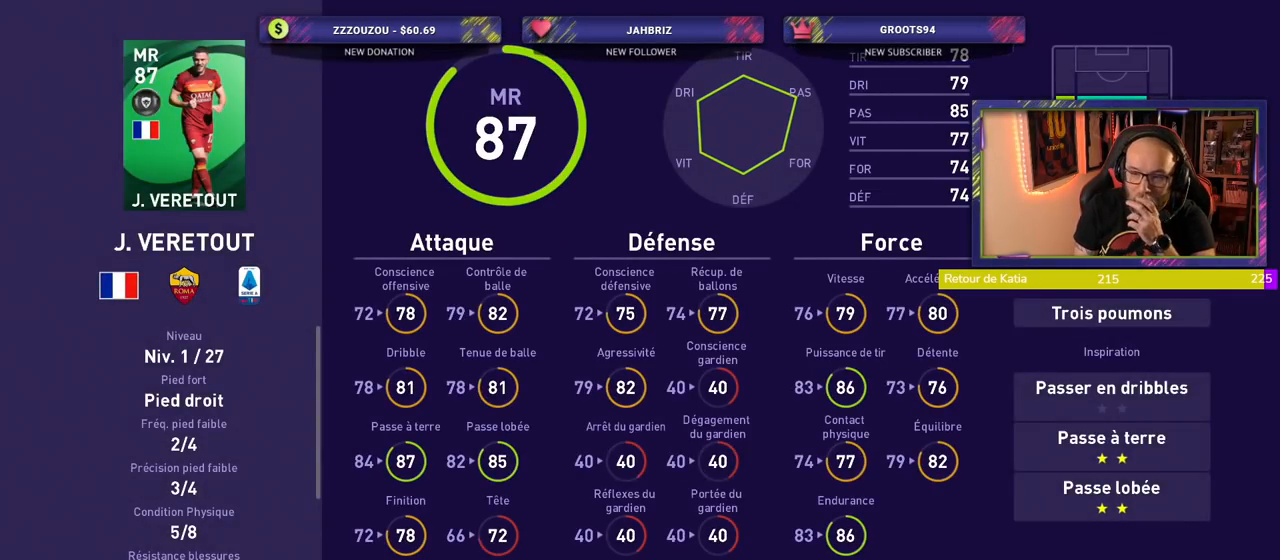
{"buttons": [], "left_stick": "center", "right_stick": "center", "events": []}
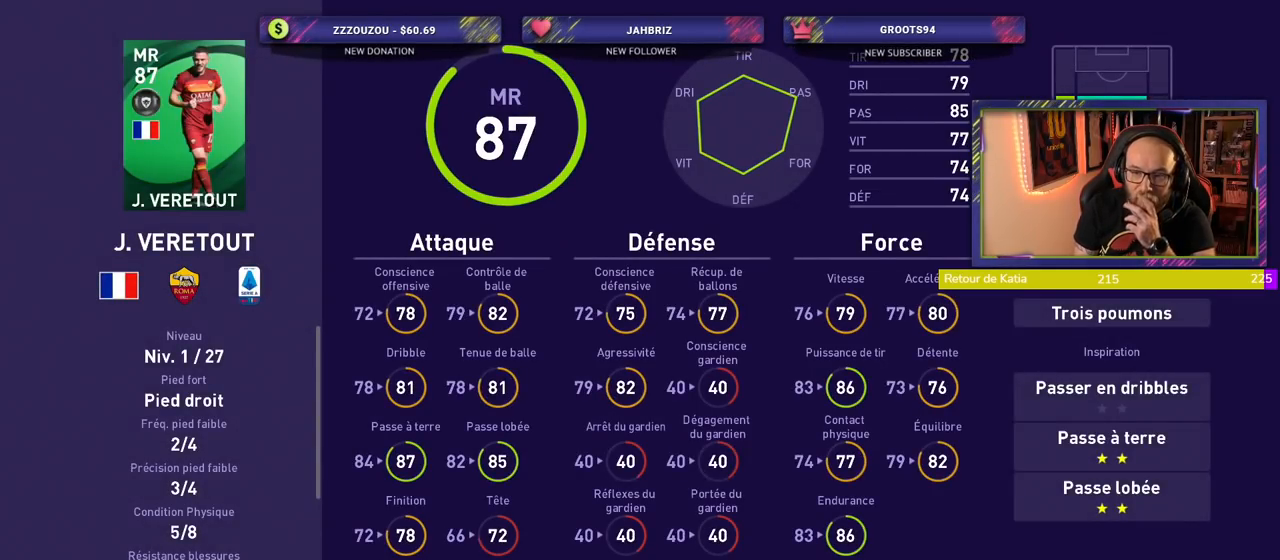
{"buttons": [], "left_stick": "center", "right_stick": "center", "events": []}
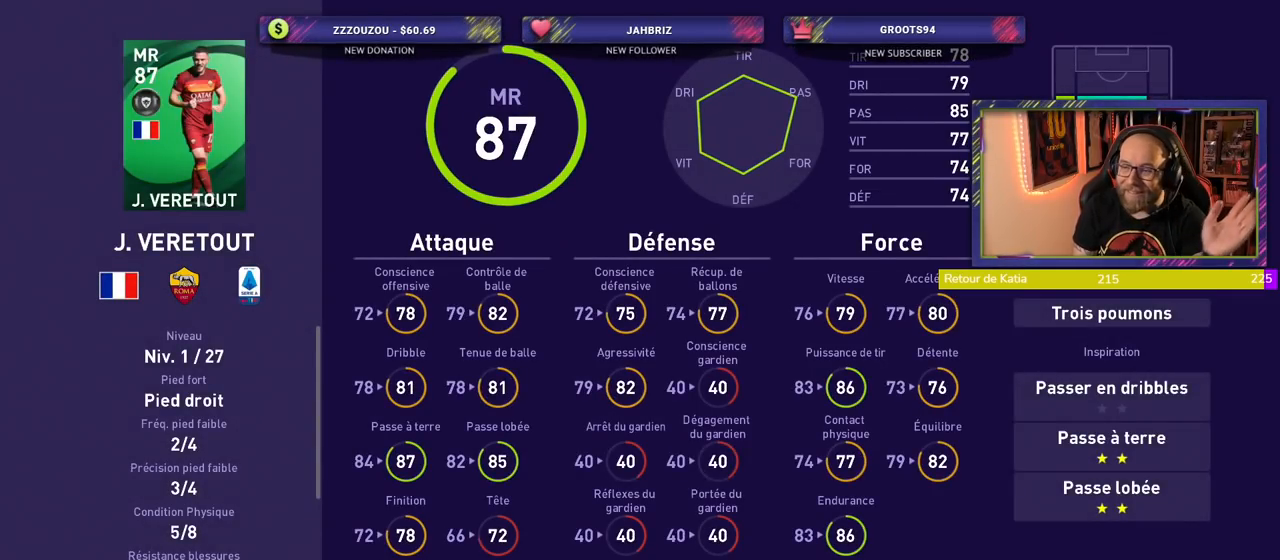
{"buttons": [], "left_stick": "center", "right_stick": "center", "events": []}
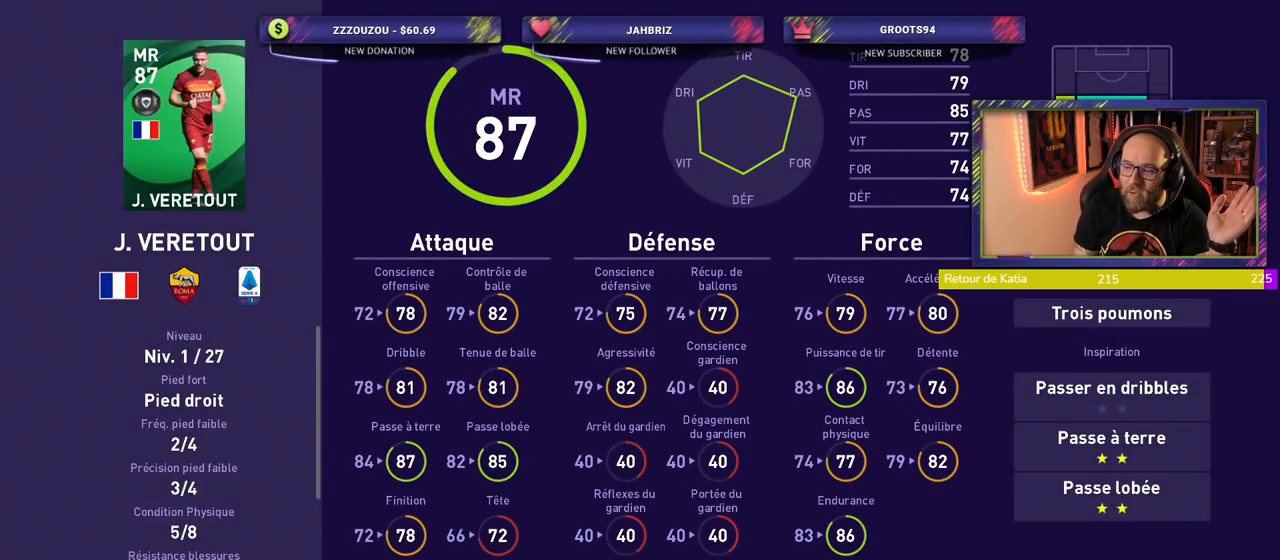
{"buttons": [], "left_stick": "center", "right_stick": "center", "events": []}
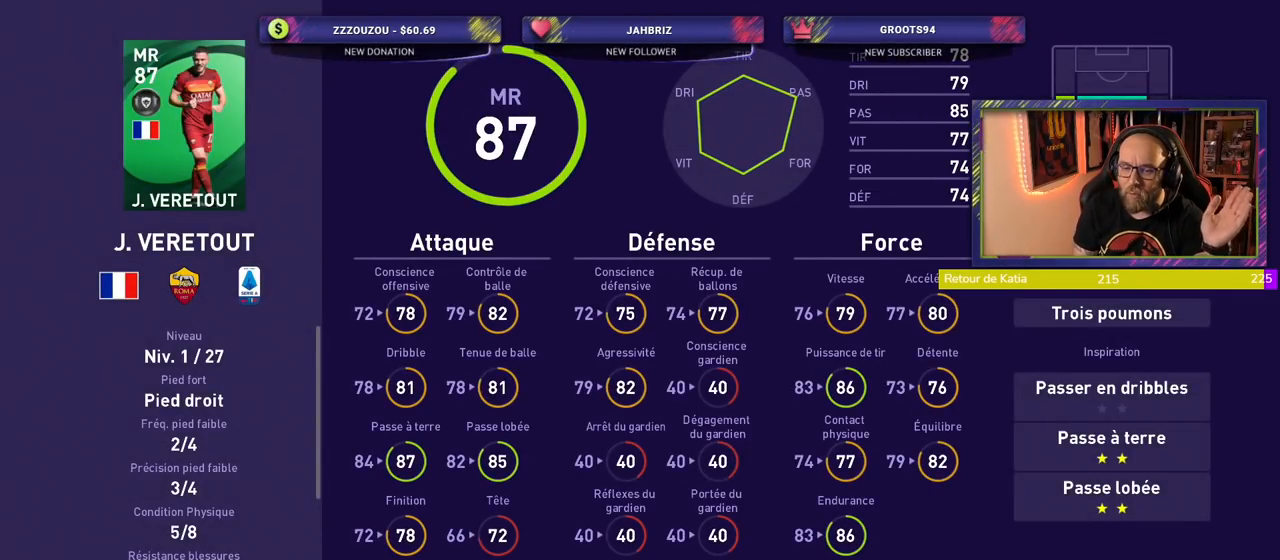
{"buttons": [], "left_stick": "center", "right_stick": "center", "events": []}
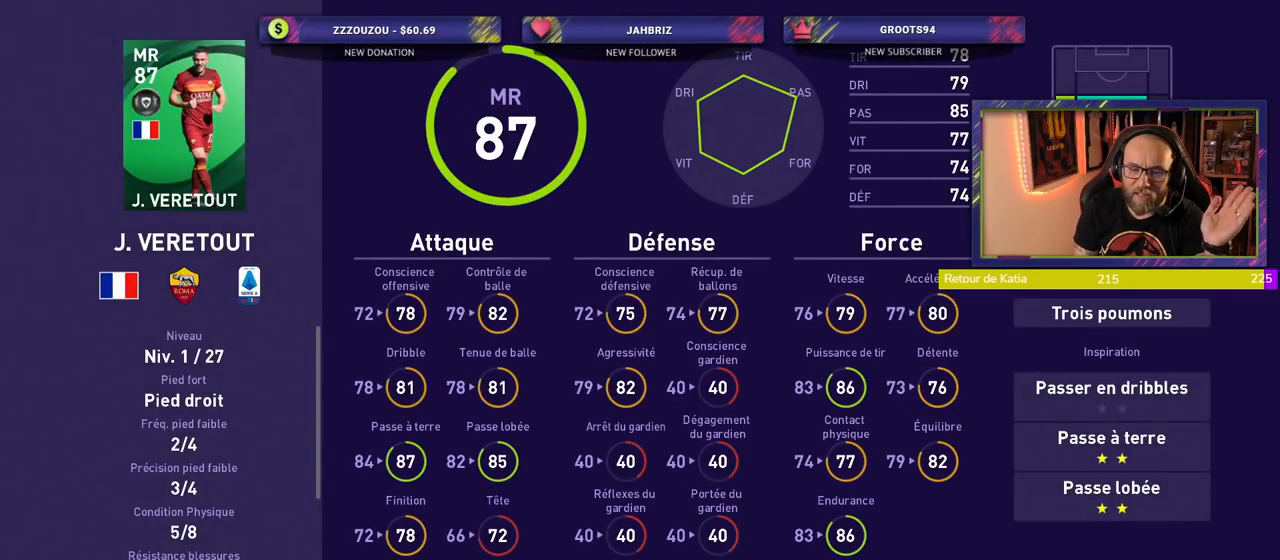
{"buttons": ["CIRCLE"], "left_stick": "center", "right_stick": "center", "events": [[480, "CIRCLE", "down"]]}
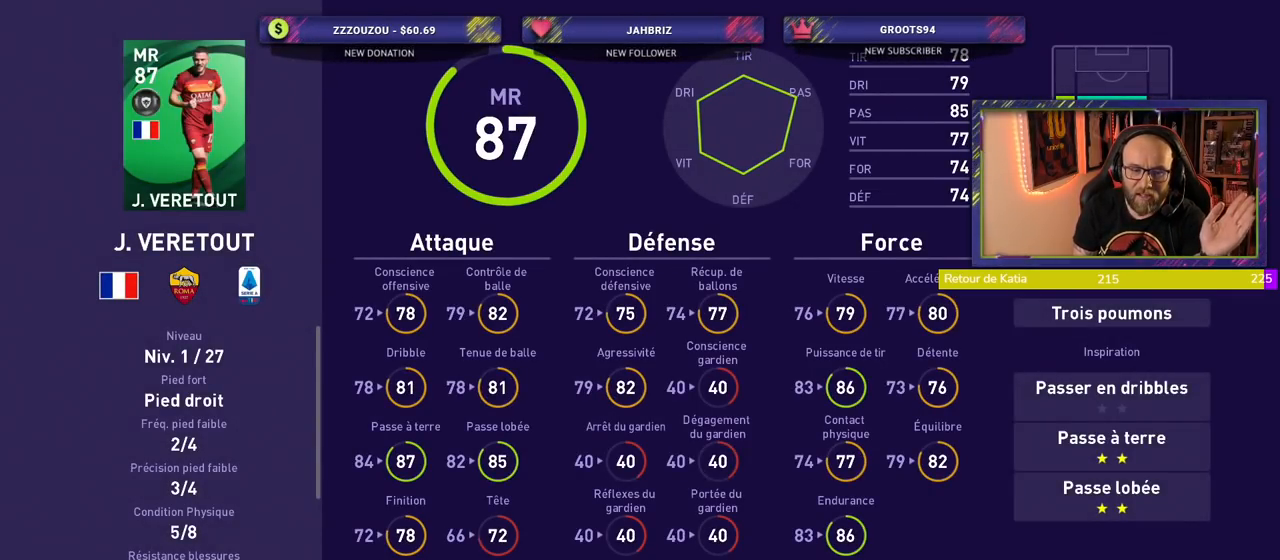
{"buttons": [], "left_stick": "center", "right_stick": "center", "events": [[140, "CIRCLE", "up"]]}
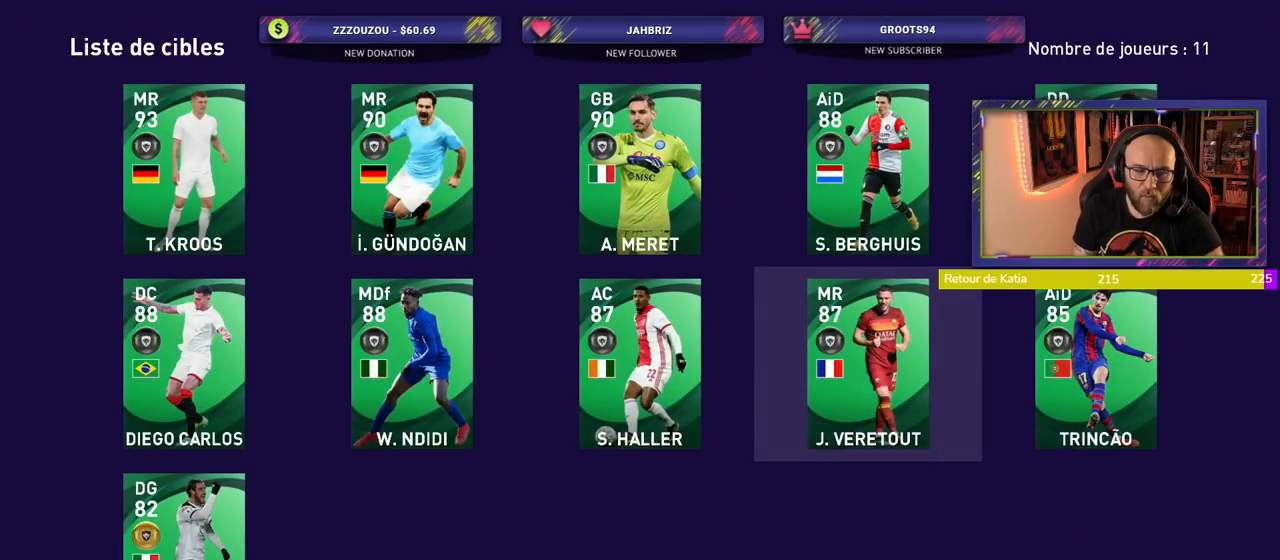
{"buttons": [], "left_stick": "center", "right_stick": "center", "events": []}
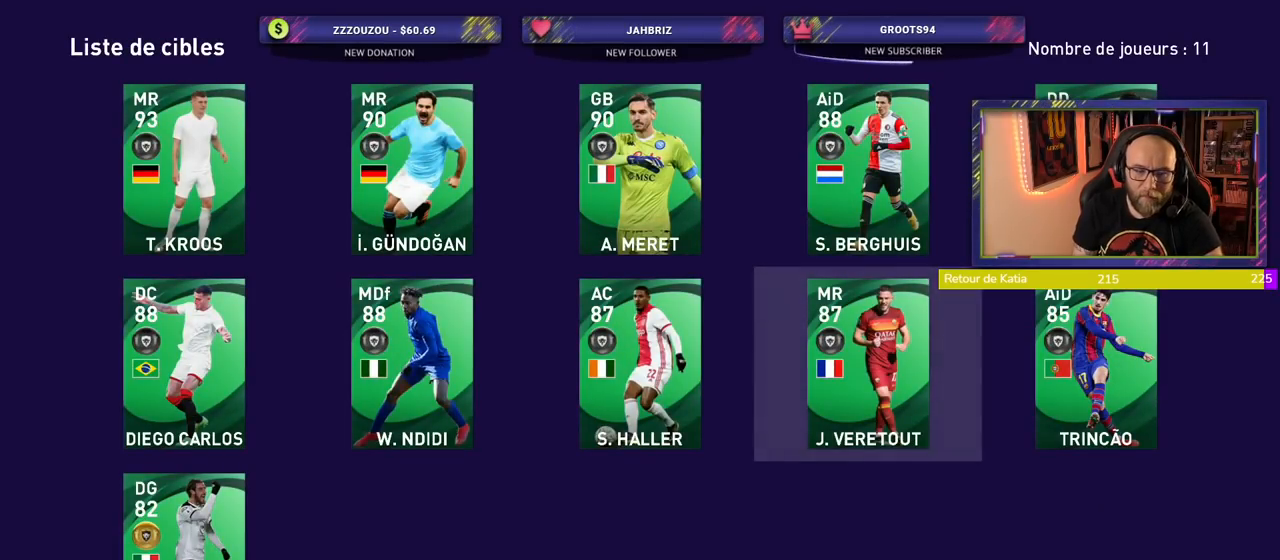
{"buttons": [], "left_stick": "center", "right_stick": "center", "events": []}
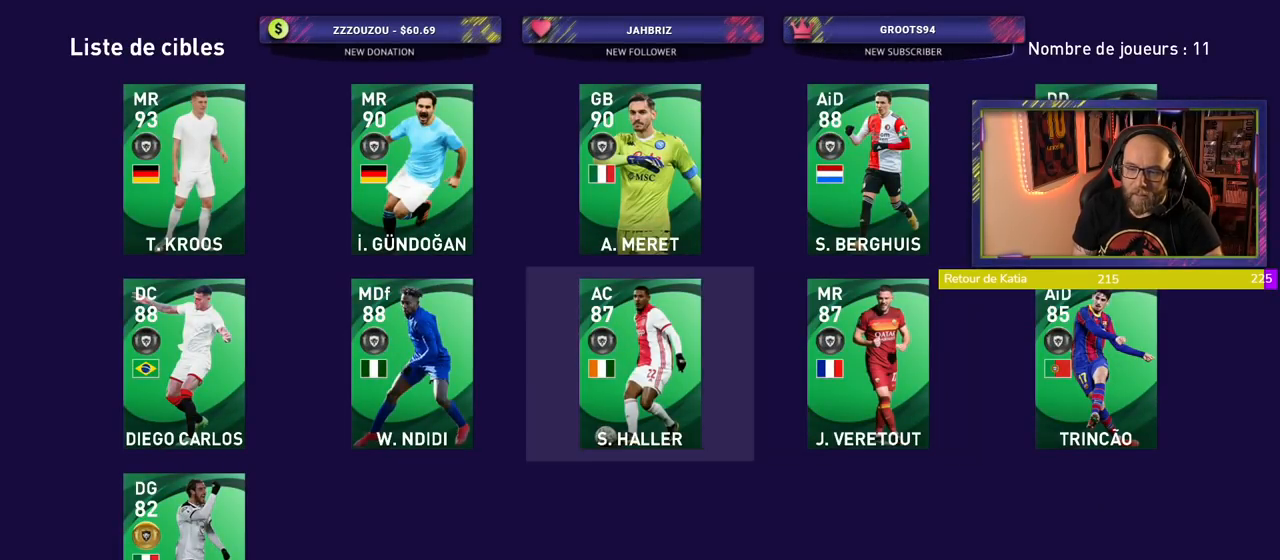
{"buttons": [], "left_stick": "center", "right_stick": "center", "events": [[200, "CROSS", "down"], [360, "CROSS", "up"]]}
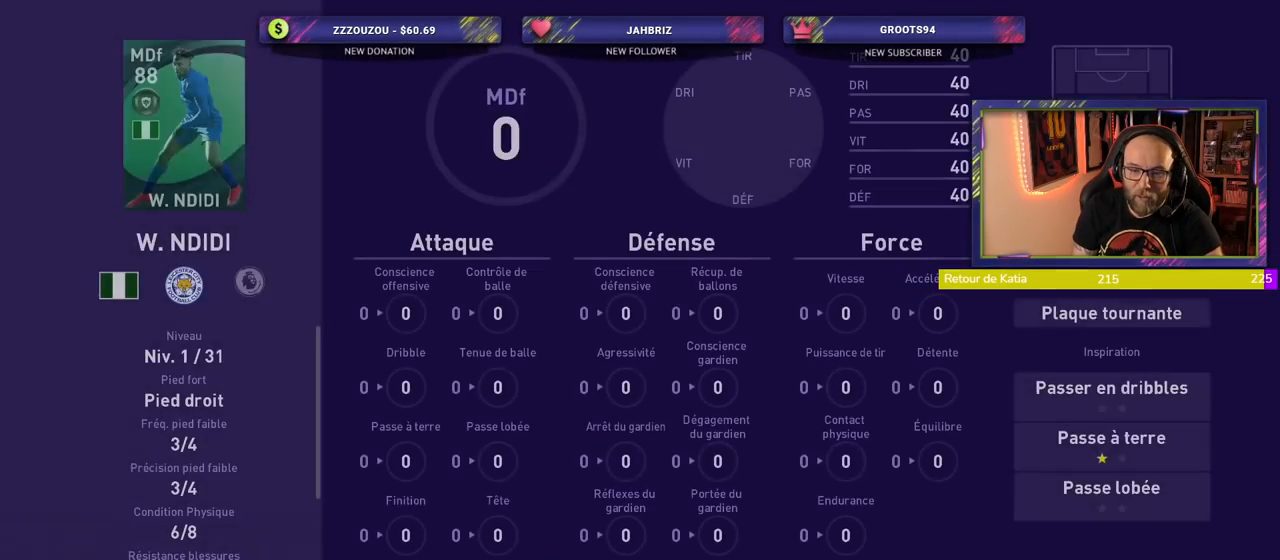
{"buttons": [], "left_stick": "center", "right_stick": "center", "events": []}
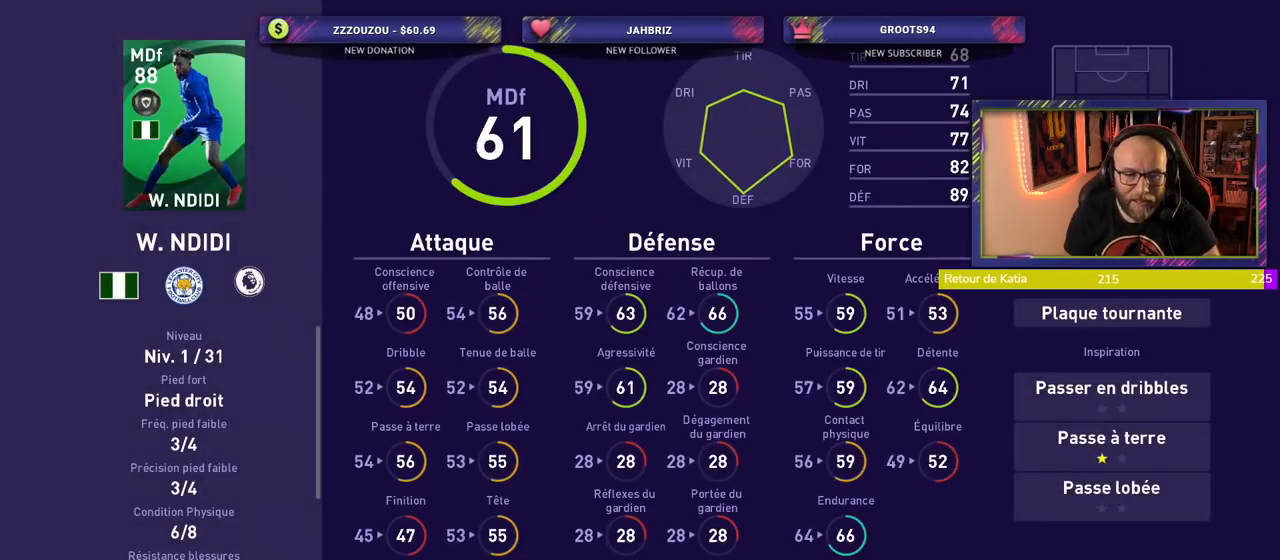
{"buttons": [], "left_stick": "center", "right_stick": "center", "events": []}
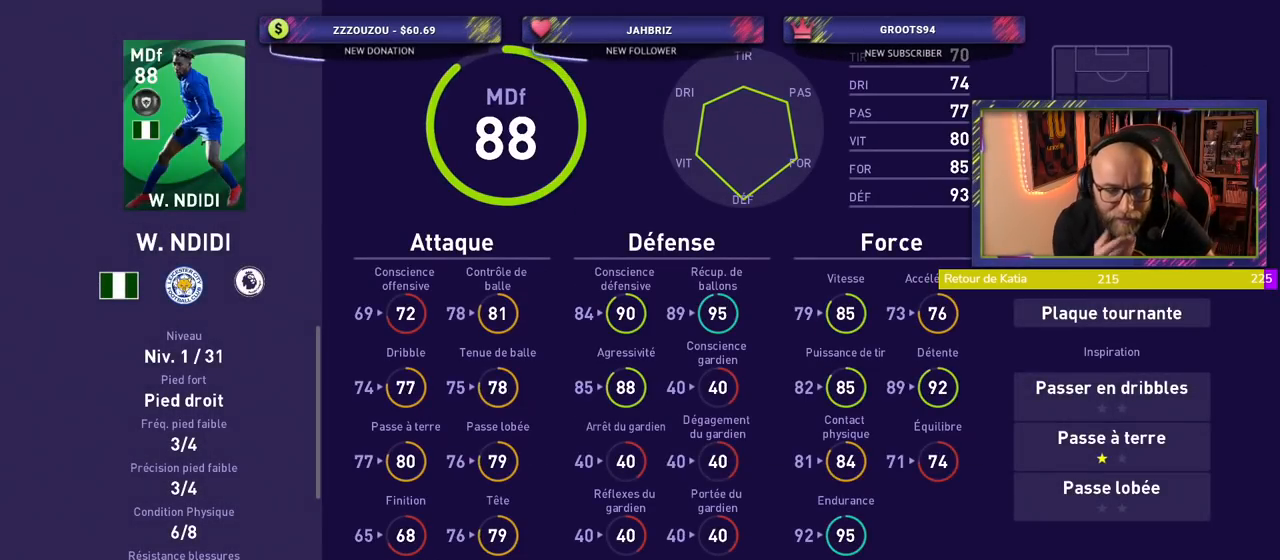
{"buttons": [], "left_stick": "center", "right_stick": "center", "events": []}
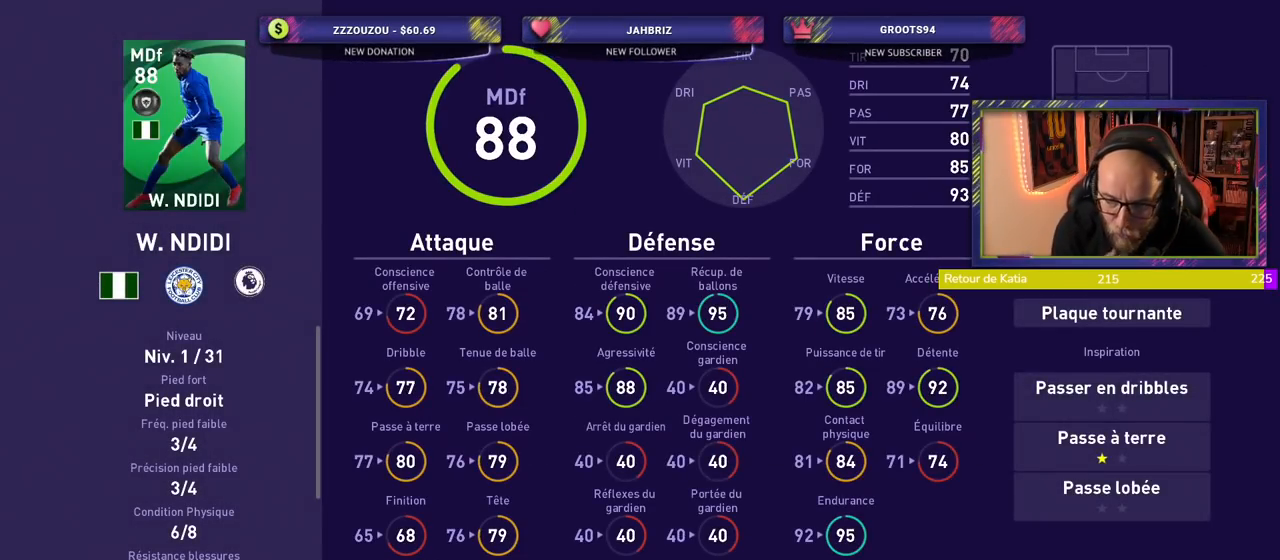
{"buttons": [], "left_stick": "center", "right_stick": "center", "events": []}
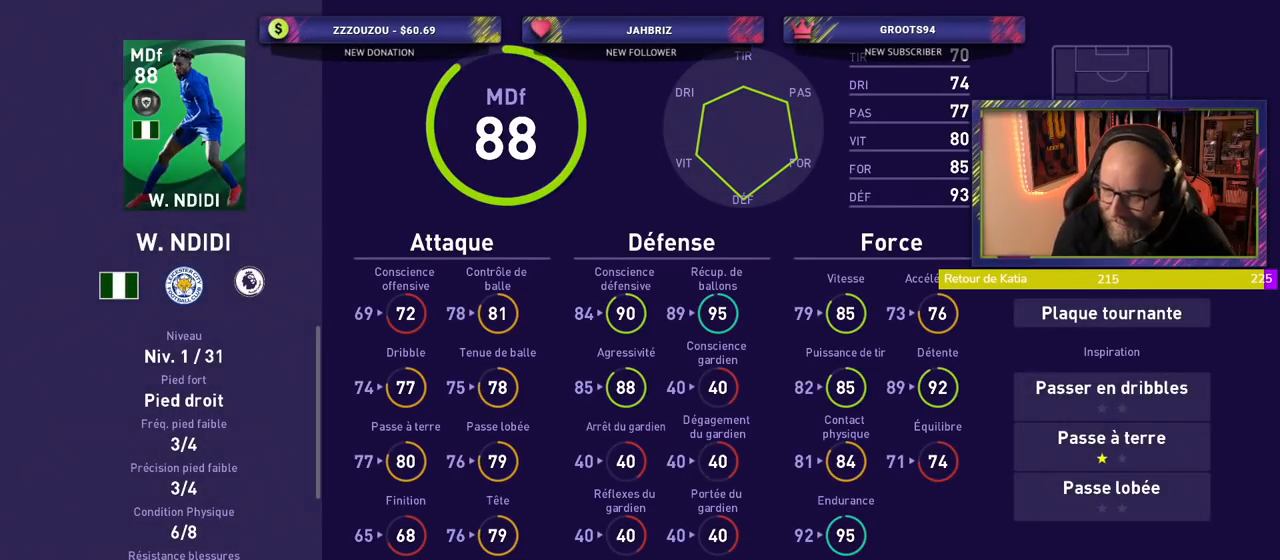
{"buttons": [], "left_stick": "center", "right_stick": "right", "events": [[400, "right_stick", "right"]]}
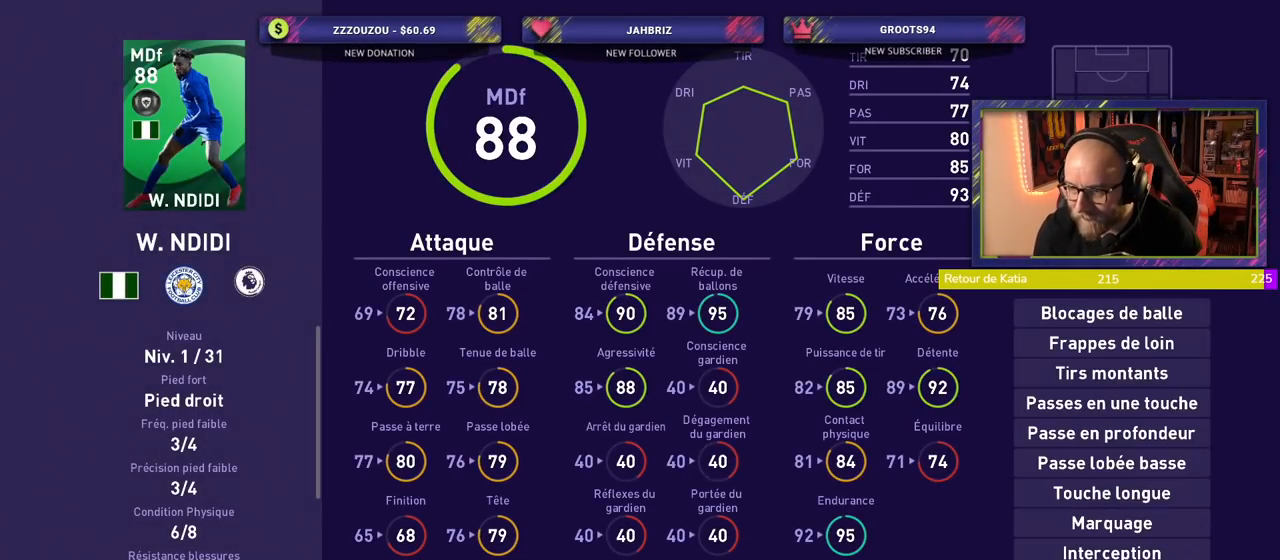
{"buttons": [], "left_stick": "center", "right_stick": "center", "events": [[60, "right_stick", "center"]]}